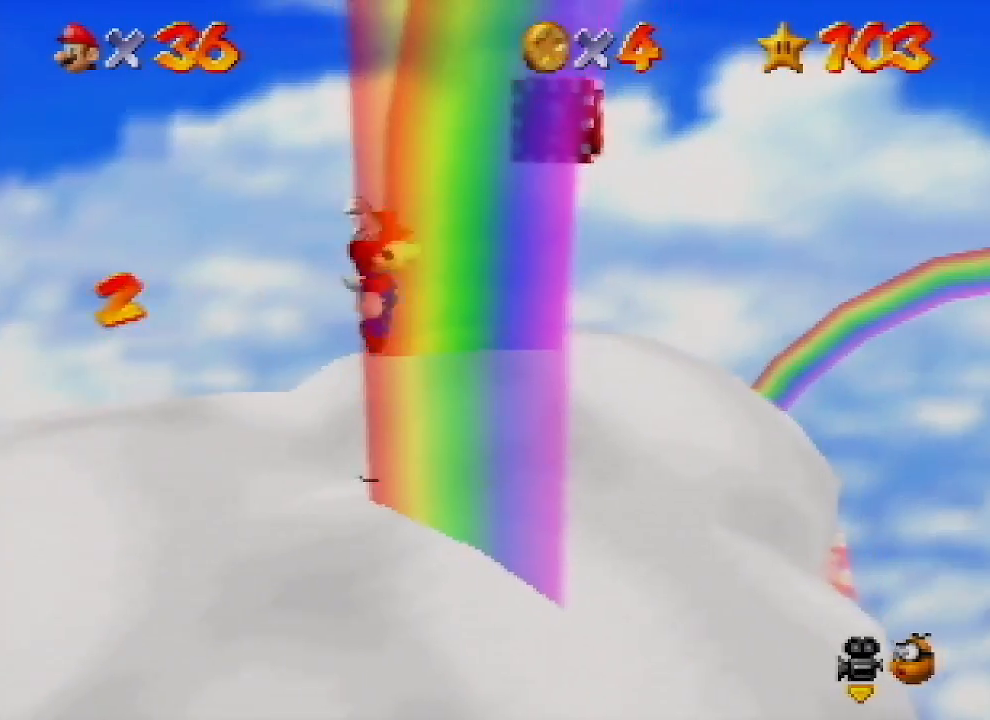
Gameplay with a controller (Nintendo layout); each line is a JSON object with the inputs held at the frame after it. "events" lists button and stick changes between this image and that frame as [ms after this image, input, new state], when the widget could be followed in between. Not read: L1 L3 R1 R3.
{"buttons": ["A"], "left_stick": "up-right", "events": [[67, "left_stick", "up-right"], [500, "A", "down"]]}
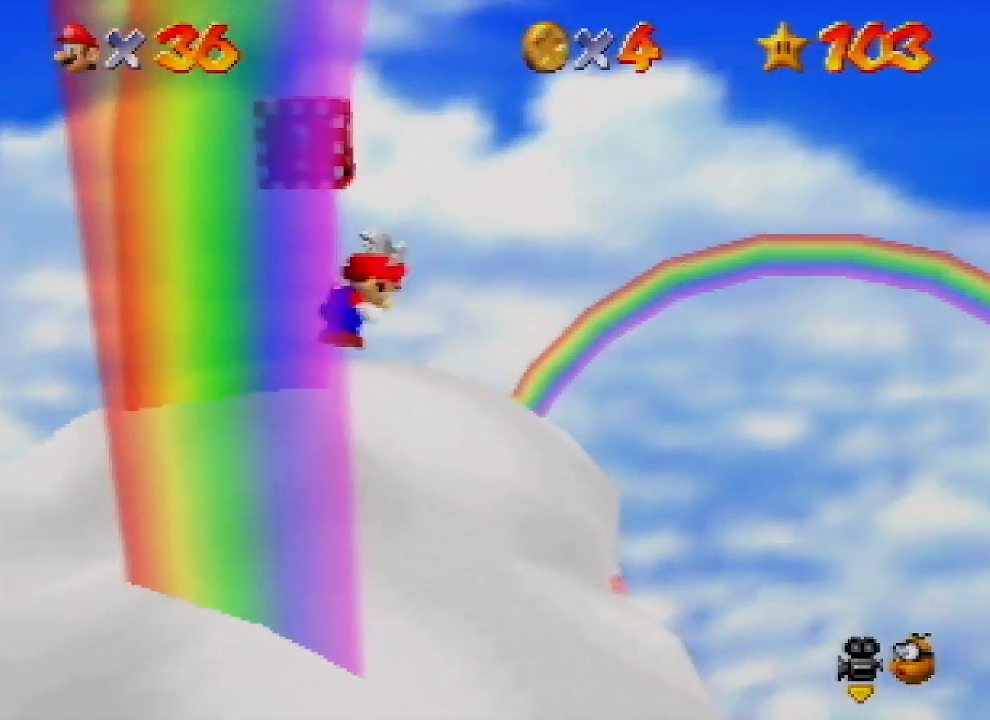
{"buttons": ["A"], "left_stick": "up", "events": [[300, "left_stick", "up"]]}
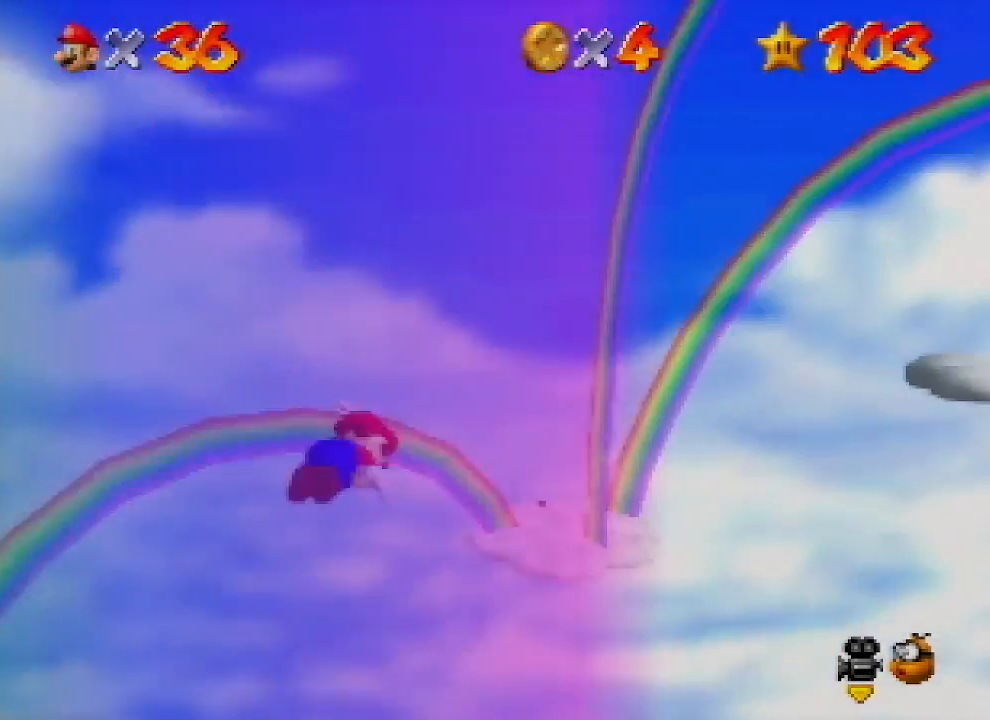
{"buttons": [], "left_stick": "left", "events": [[100, "left_stick", "center"], [267, "left_stick", "left"], [367, "A", "up"]]}
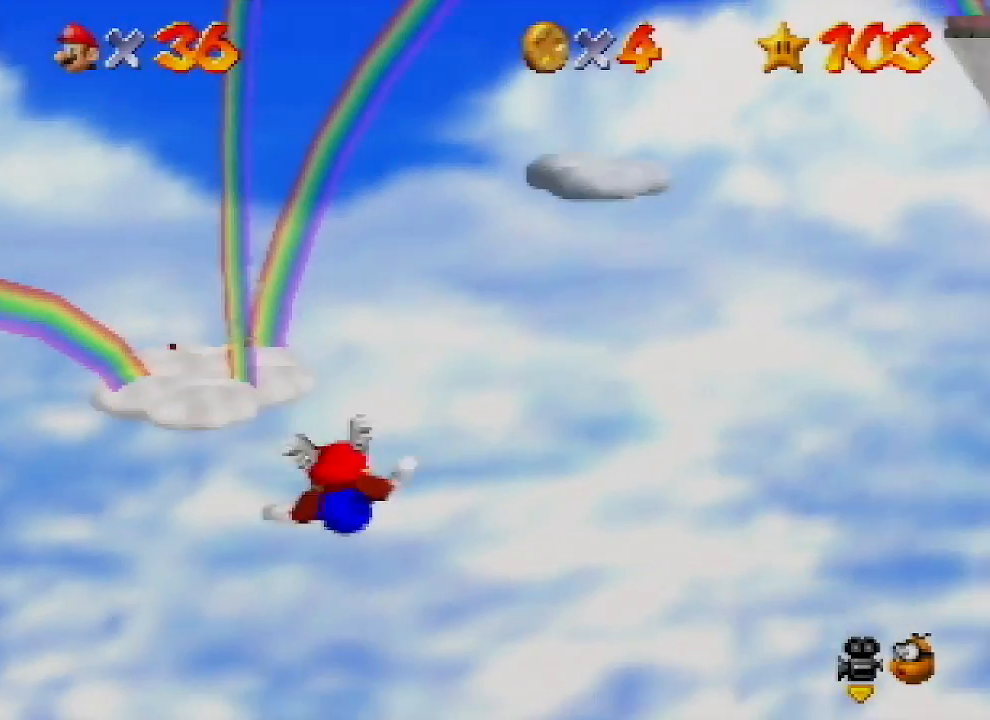
{"buttons": [], "left_stick": "center", "events": [[300, "left_stick", "center"]]}
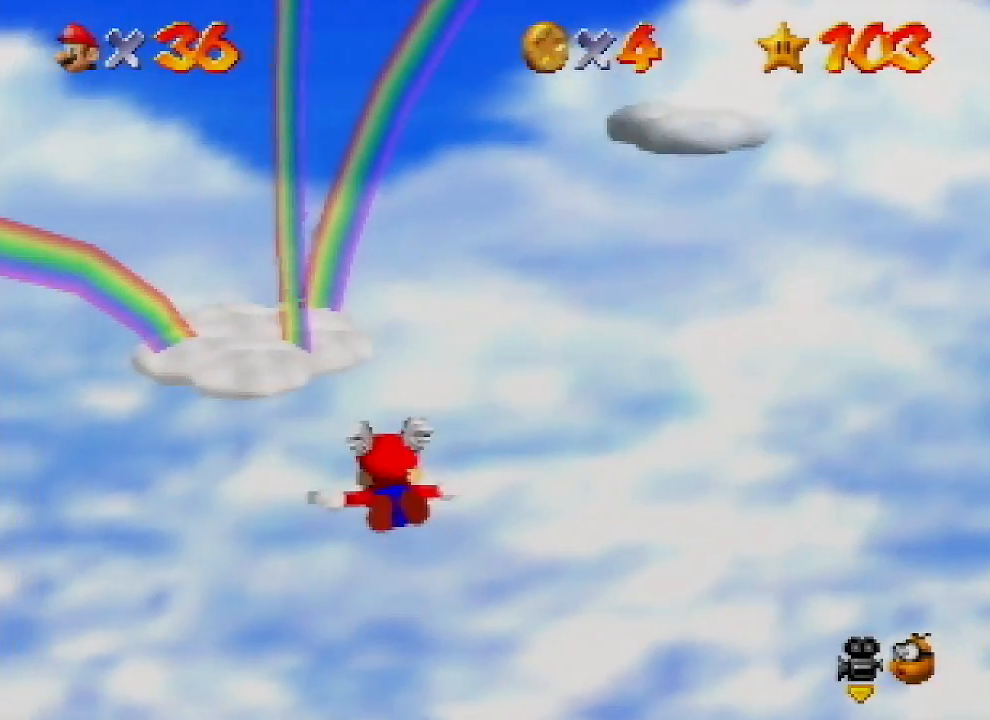
{"buttons": [], "left_stick": "center", "events": [[67, "left_stick", "up-left"], [300, "left_stick", "center"]]}
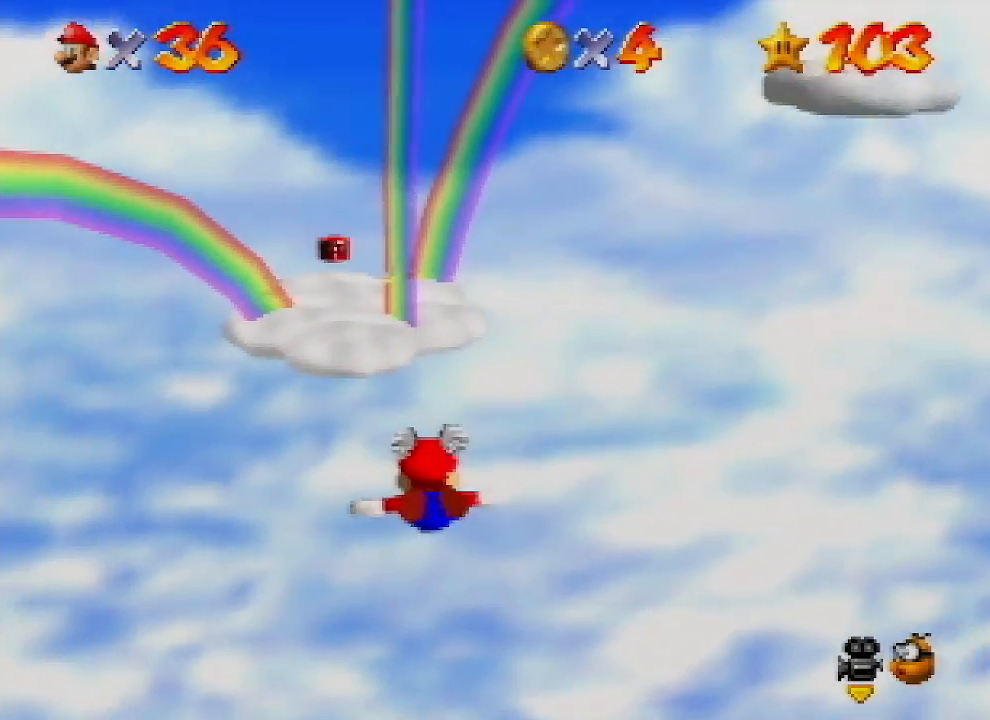
{"buttons": [], "left_stick": "center", "events": [[167, "left_stick", "left"], [300, "left_stick", "center"]]}
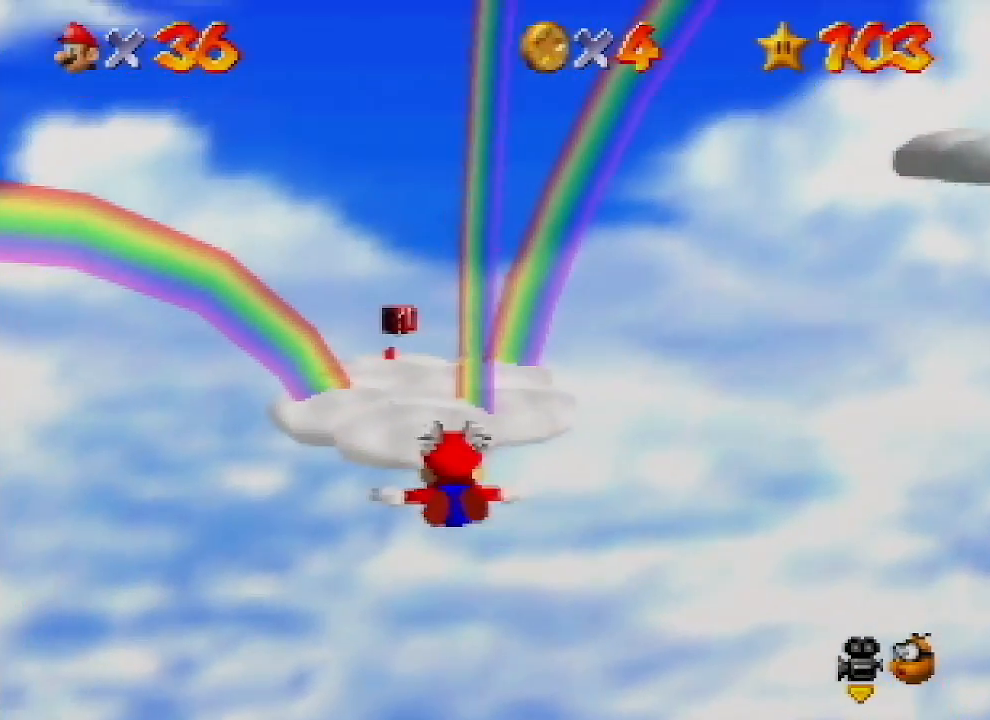
{"buttons": [], "left_stick": "center", "events": [[67, "left_stick", "up-left"], [300, "left_stick", "center"]]}
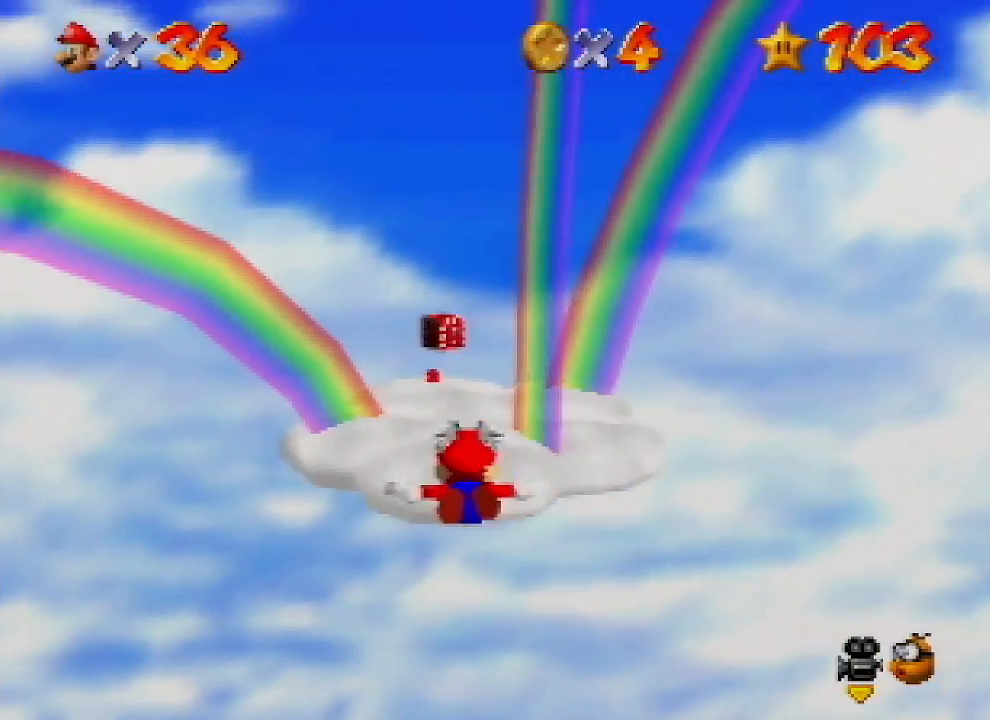
{"buttons": [], "left_stick": "center", "events": [[200, "left_stick", "up"], [367, "left_stick", "center"]]}
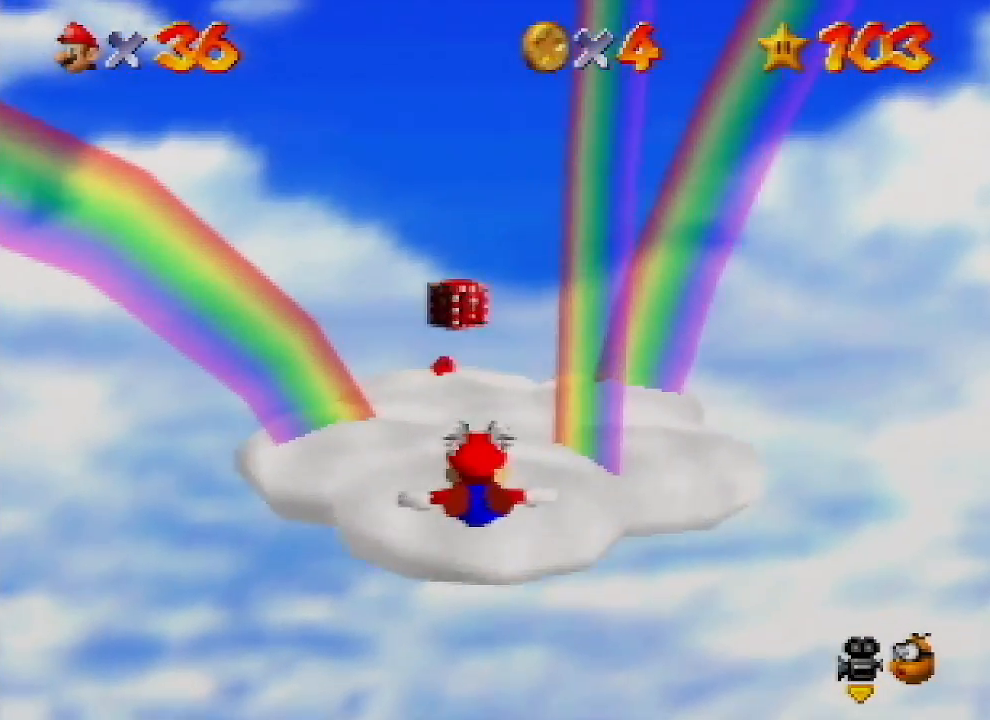
{"buttons": [], "left_stick": "up", "events": [[167, "left_stick", "up"]]}
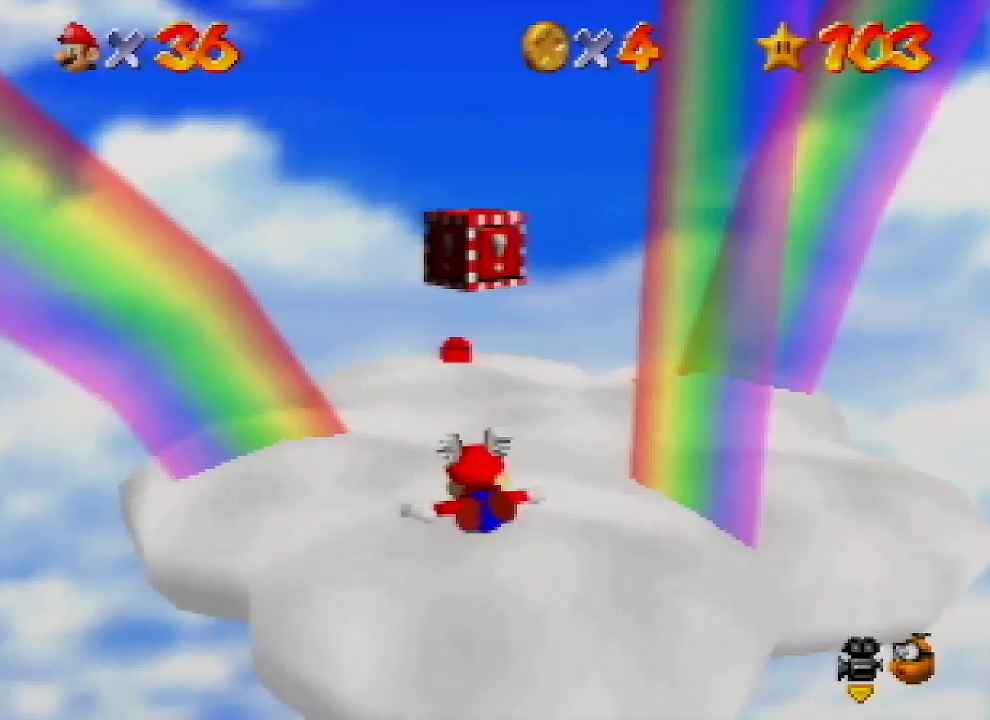
{"buttons": [], "left_stick": "down-left", "events": [[233, "left_stick", "down"], [367, "A", "down"], [467, "A", "up"], [467, "left_stick", "down-left"]]}
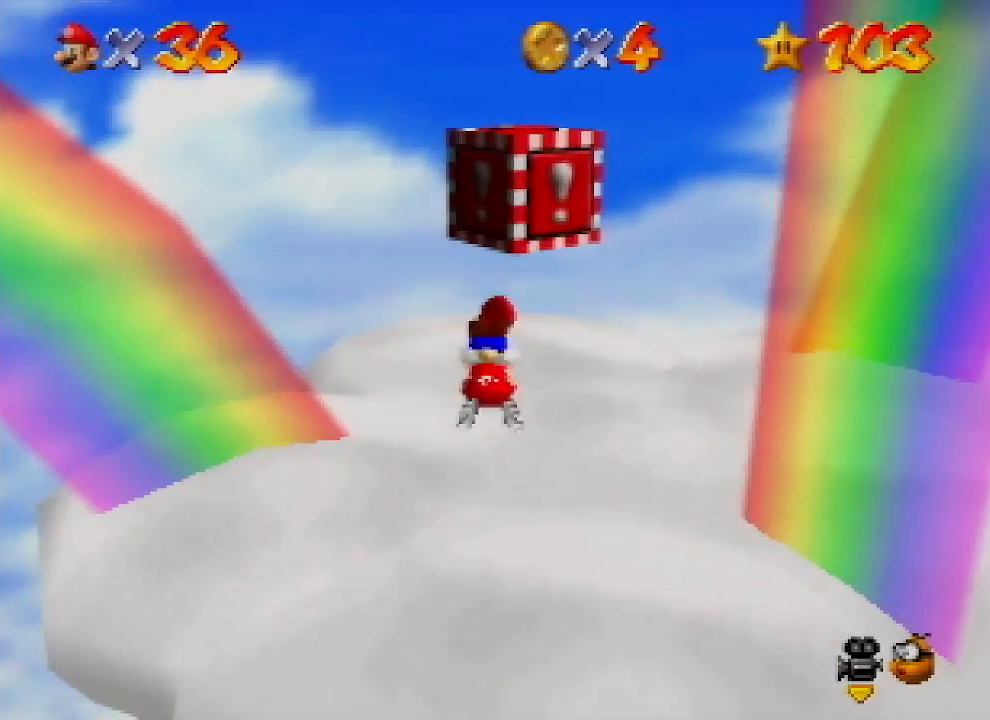
{"buttons": ["C_RIGHT"], "left_stick": "center", "events": [[100, "left_stick", "up-left"], [133, "C_RIGHT", "down"], [200, "C_RIGHT", "up"], [333, "C_RIGHT", "down"], [333, "left_stick", "center"], [400, "C_RIGHT", "up"], [467, "C_RIGHT", "down"]]}
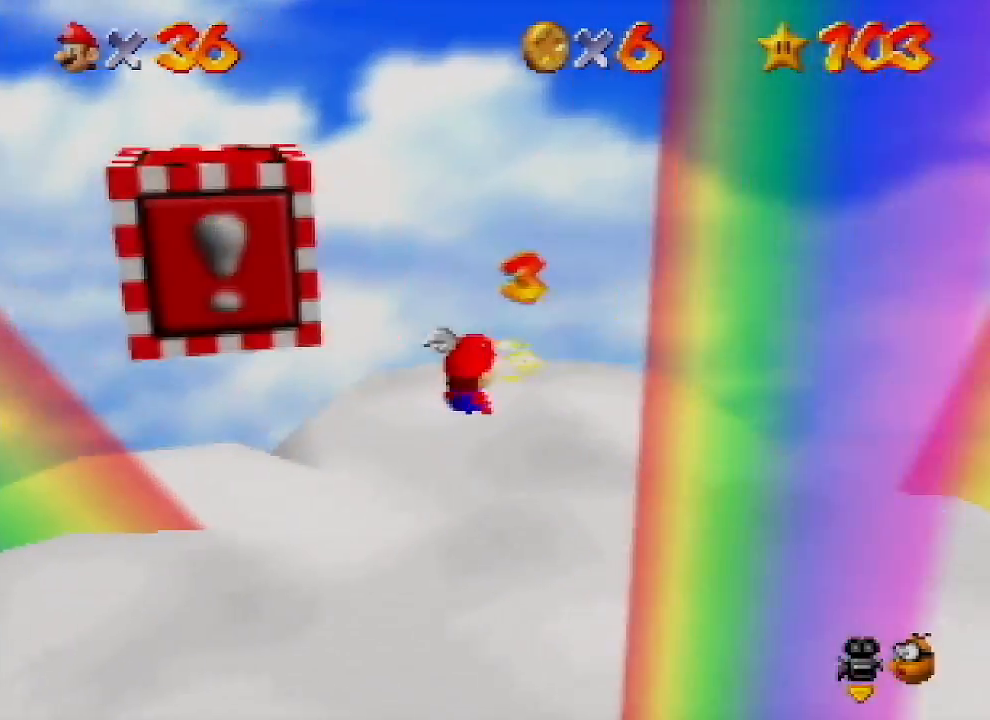
{"buttons": ["C_RIGHT"], "left_stick": "down-left", "events": [[67, "C_RIGHT", "up"], [67, "left_stick", "down-right"], [133, "left_stick", "down"], [167, "C_RIGHT", "down"], [233, "C_RIGHT", "up"], [300, "left_stick", "down-left"], [333, "C_RIGHT", "down"], [400, "C_RIGHT", "up"], [467, "C_RIGHT", "down"]]}
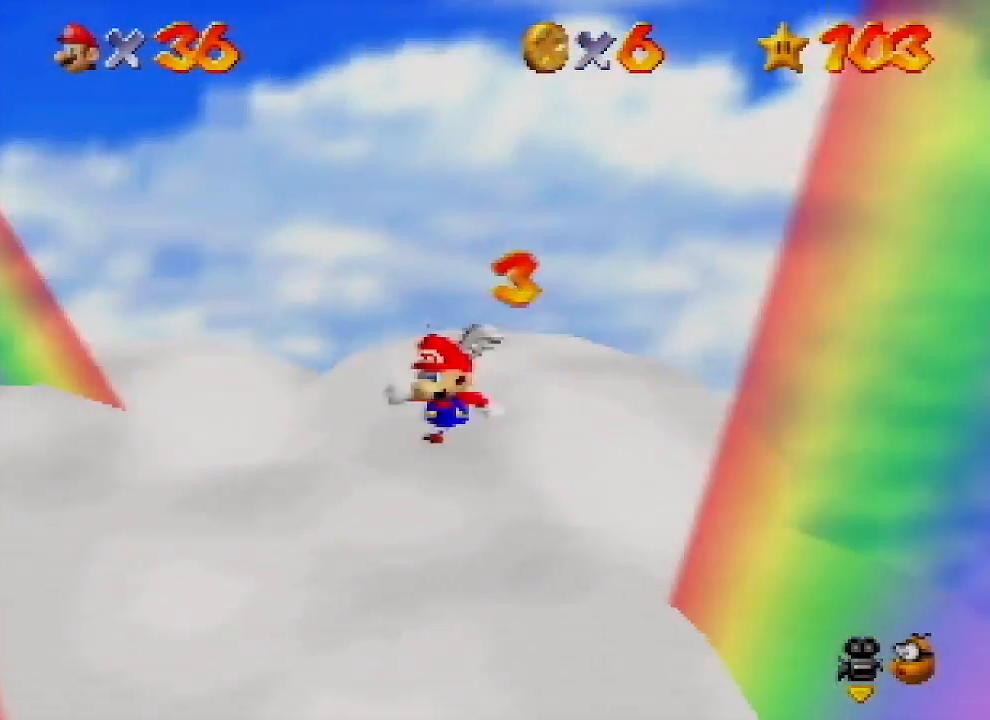
{"buttons": [], "left_stick": "up-left", "events": [[67, "C_RIGHT", "up"], [167, "left_stick", "left"], [367, "left_stick", "up-left"]]}
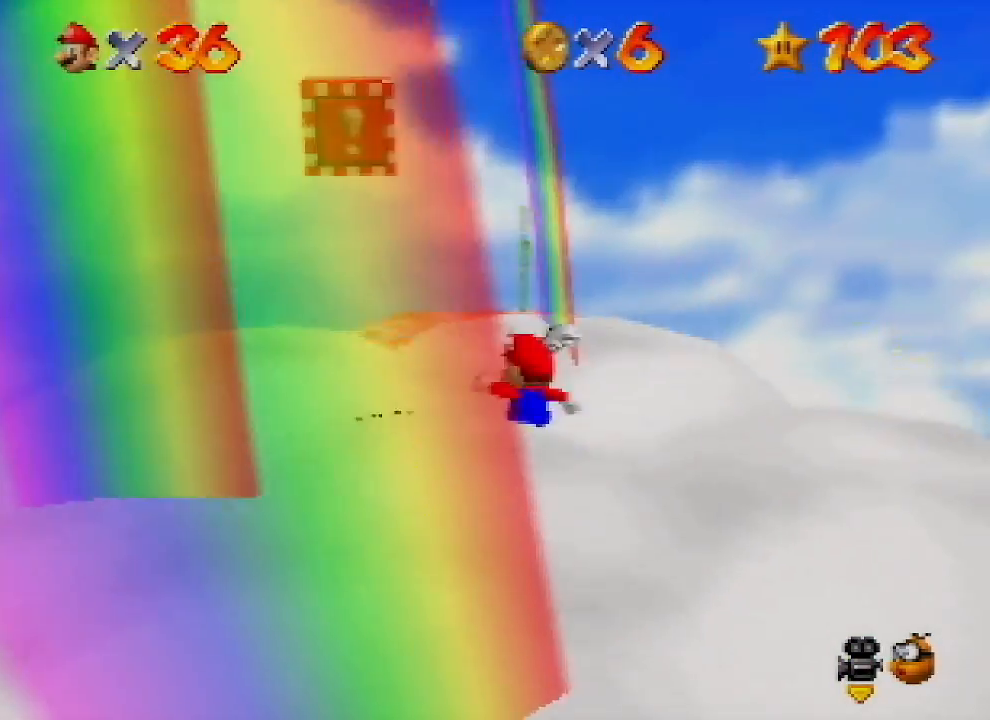
{"buttons": [], "left_stick": "up", "events": [[67, "left_stick", "up"]]}
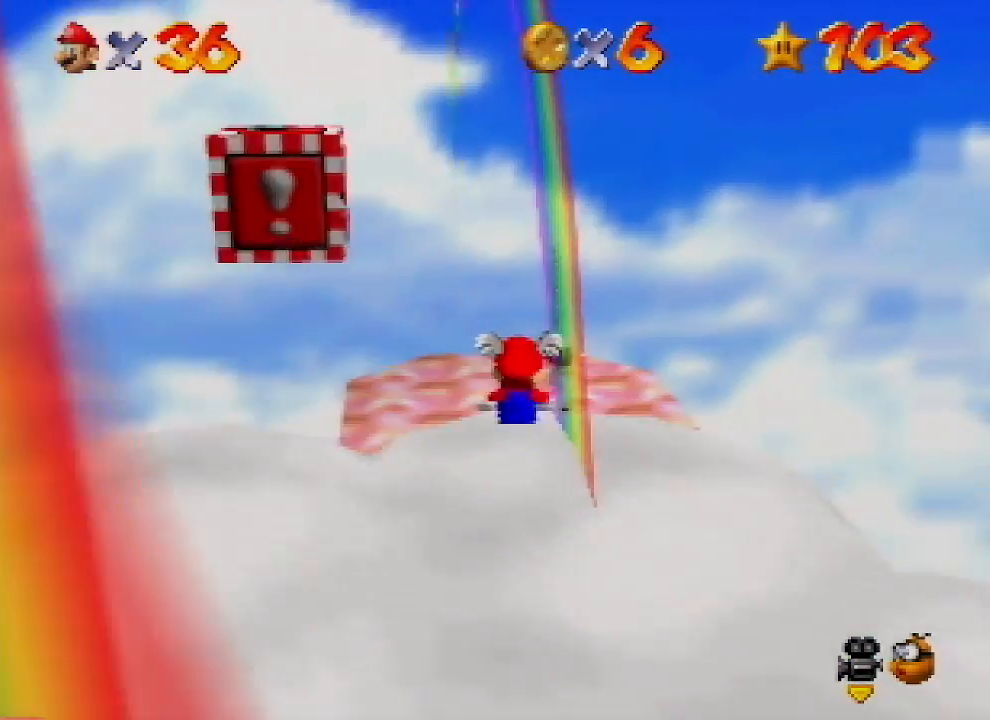
{"buttons": ["A", "Z"], "left_stick": "up", "events": [[33, "Z", "down"], [67, "A", "down"]]}
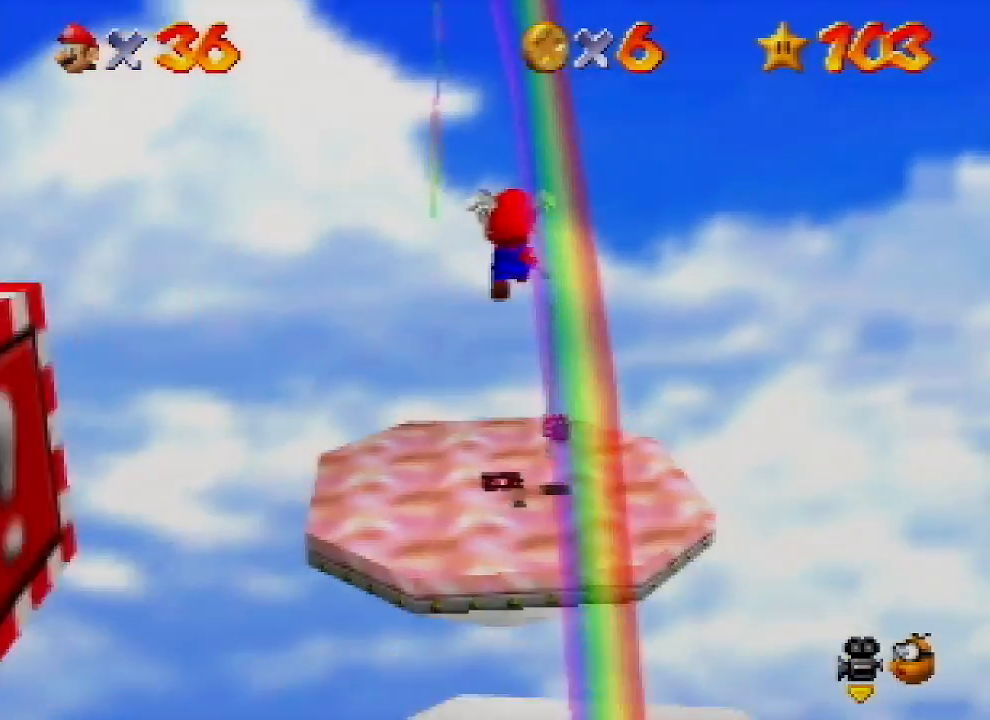
{"buttons": ["A", "Z"], "left_stick": "up", "events": []}
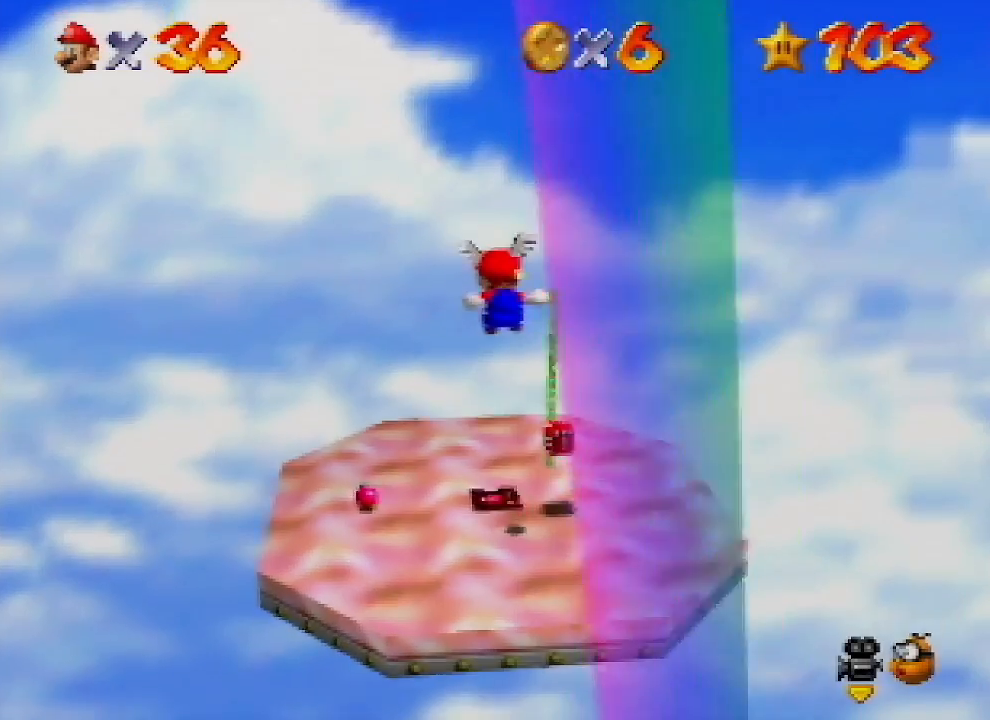
{"buttons": ["A", "Z"], "left_stick": "up", "events": []}
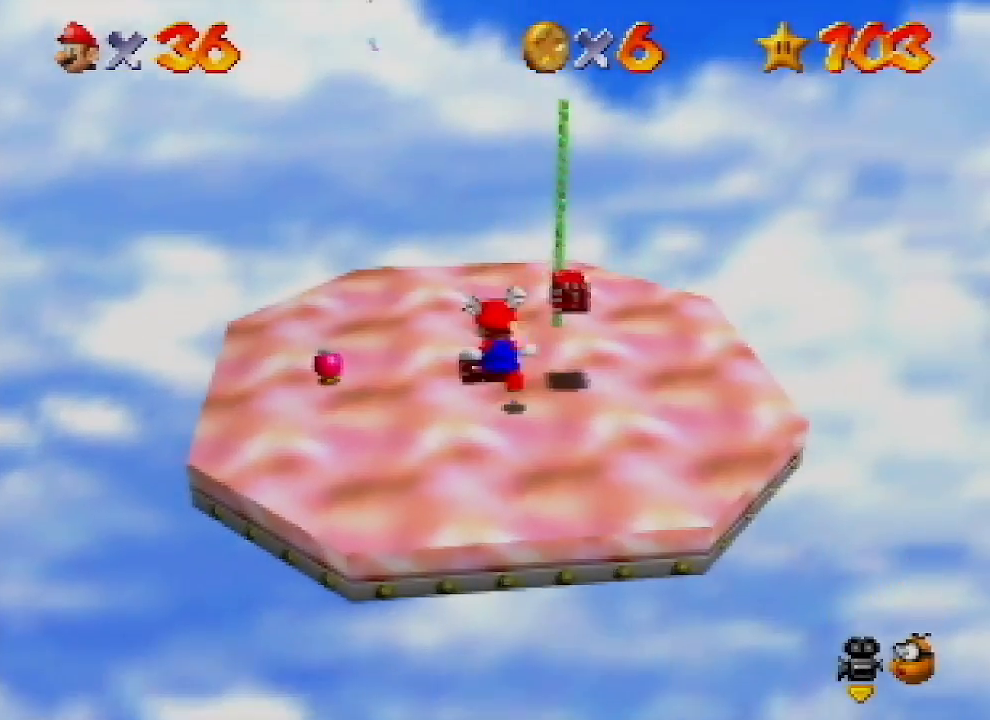
{"buttons": [], "left_stick": "up", "events": [[133, "Z", "up"], [333, "A", "up"]]}
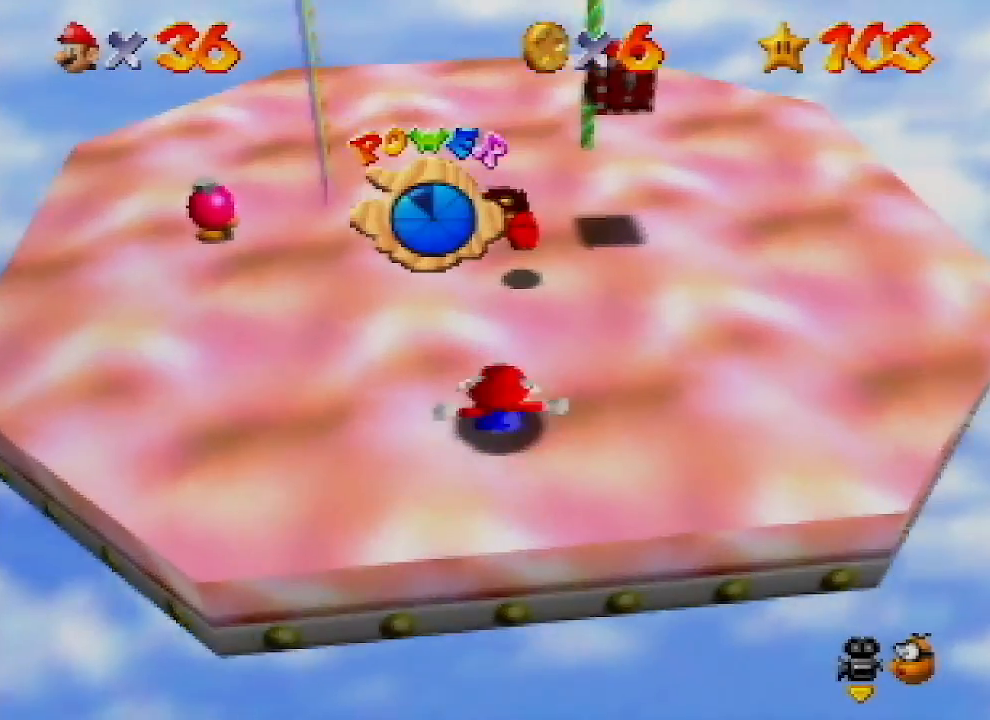
{"buttons": [], "left_stick": "left", "events": [[267, "left_stick", "up-left"], [433, "left_stick", "left"]]}
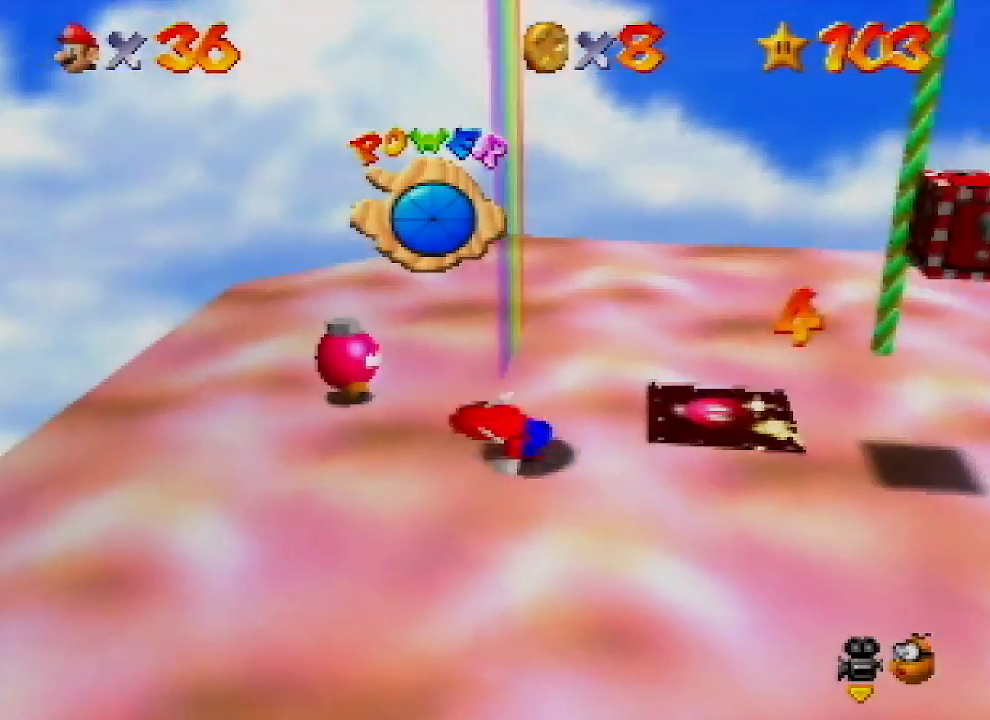
{"buttons": [], "left_stick": "center", "events": [[133, "left_stick", "up-left"], [233, "left_stick", "center"], [367, "left_stick", "up-left"], [500, "left_stick", "center"]]}
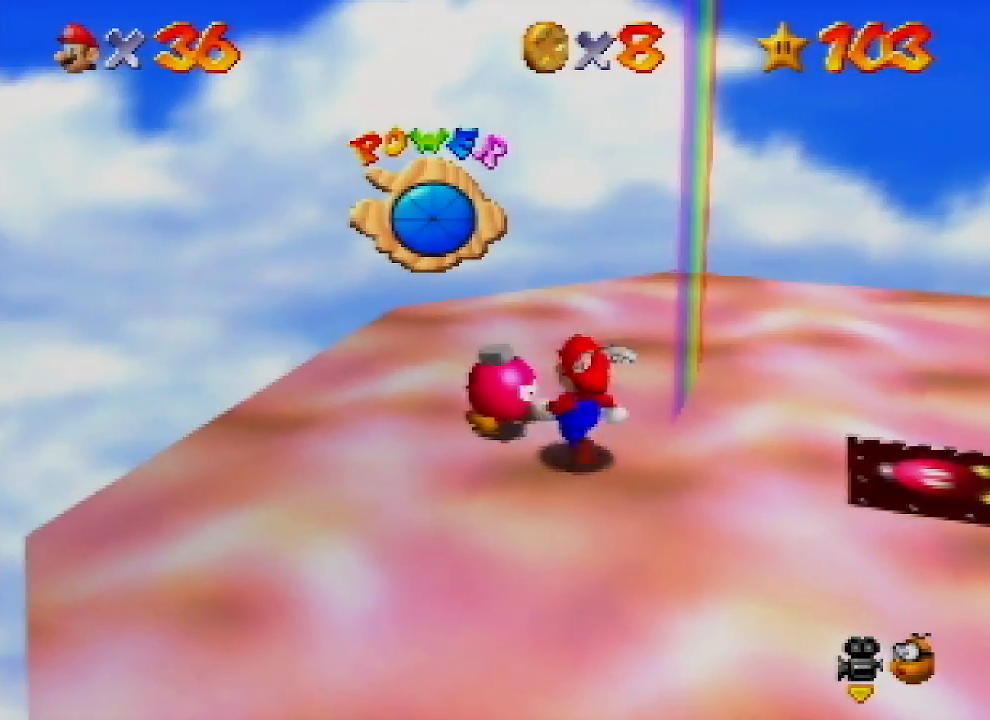
{"buttons": [], "left_stick": "center", "events": [[400, "B", "down"], [500, "B", "up"]]}
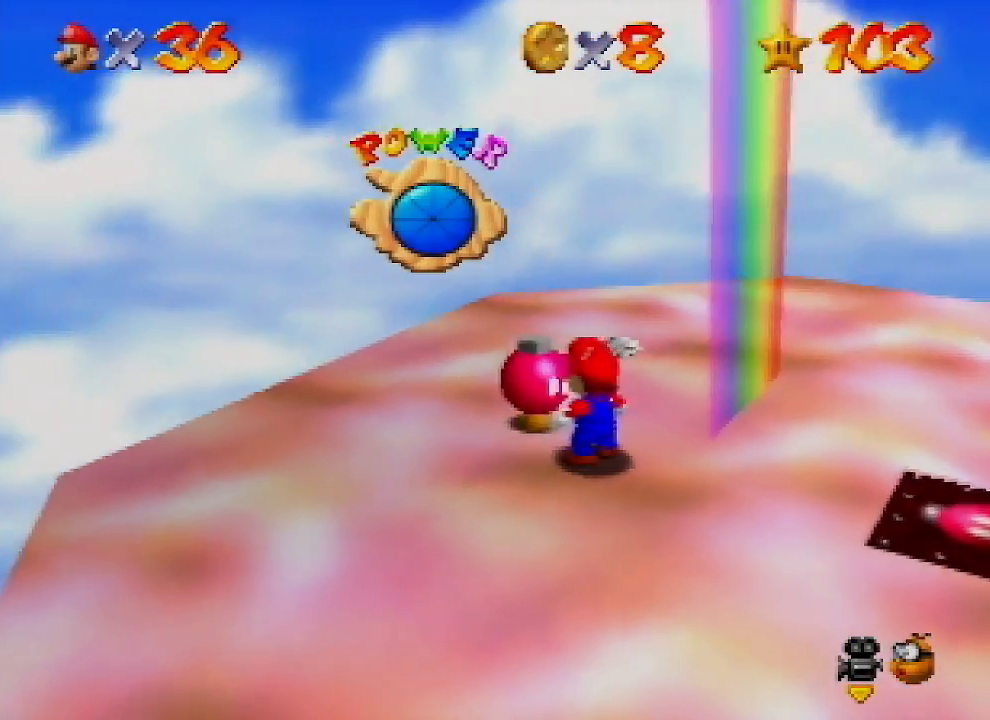
{"buttons": [], "left_stick": "center", "events": []}
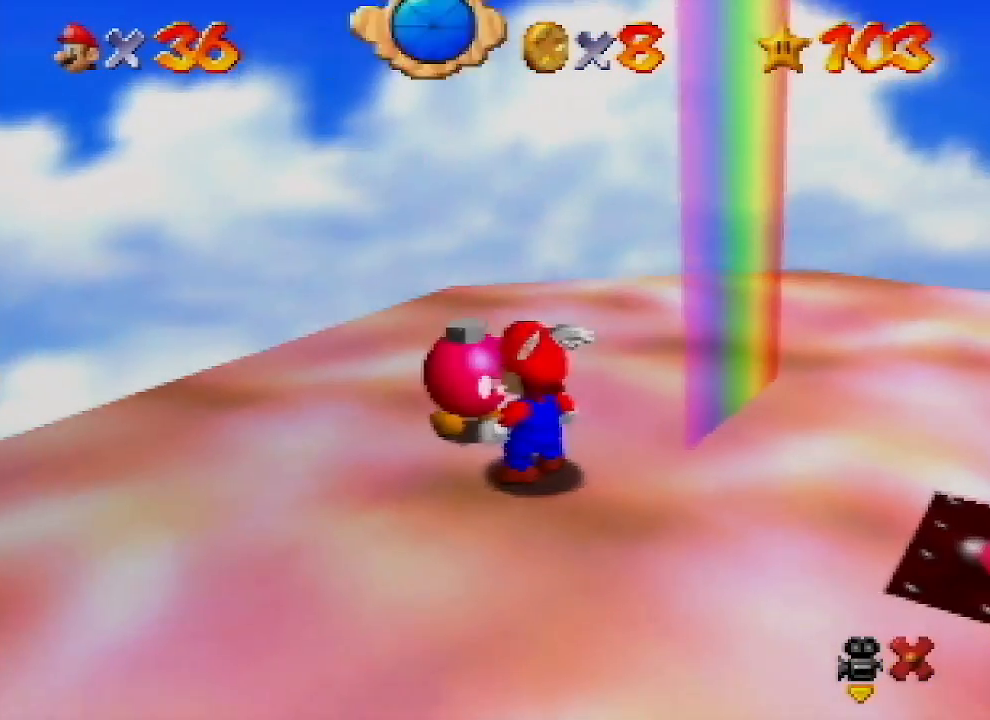
{"buttons": [], "left_stick": "center", "events": []}
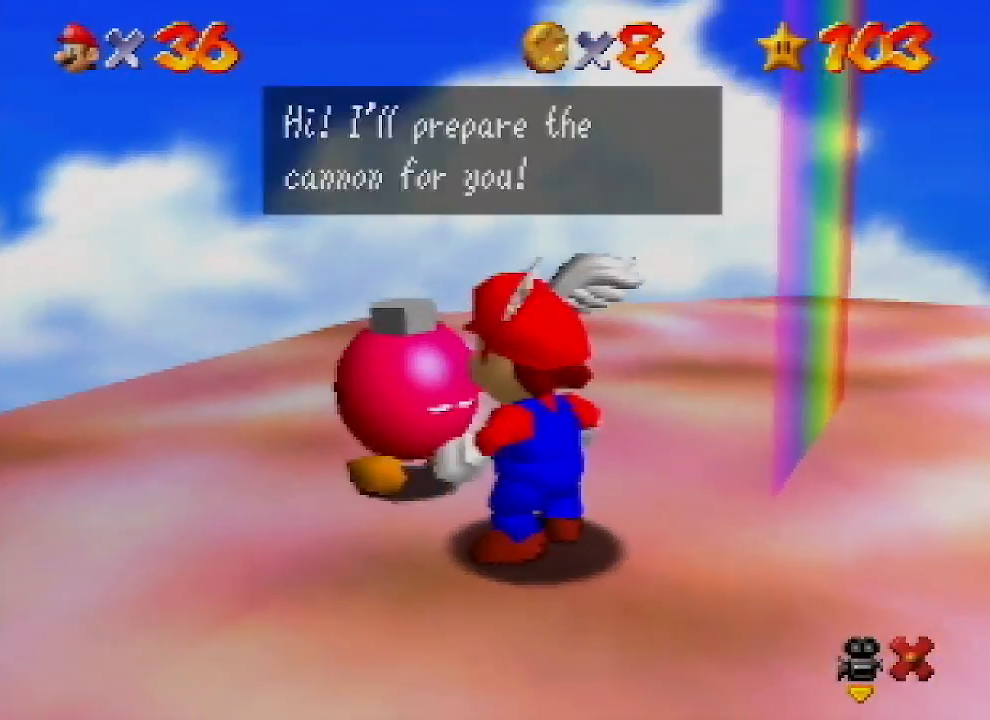
{"buttons": [], "left_stick": "center", "events": [[33, "A", "down"], [33, "B", "down"], [167, "B", "up"], [200, "A", "up"], [300, "A", "down"], [300, "B", "down"], [333, "B", "up"], [367, "A", "up"]]}